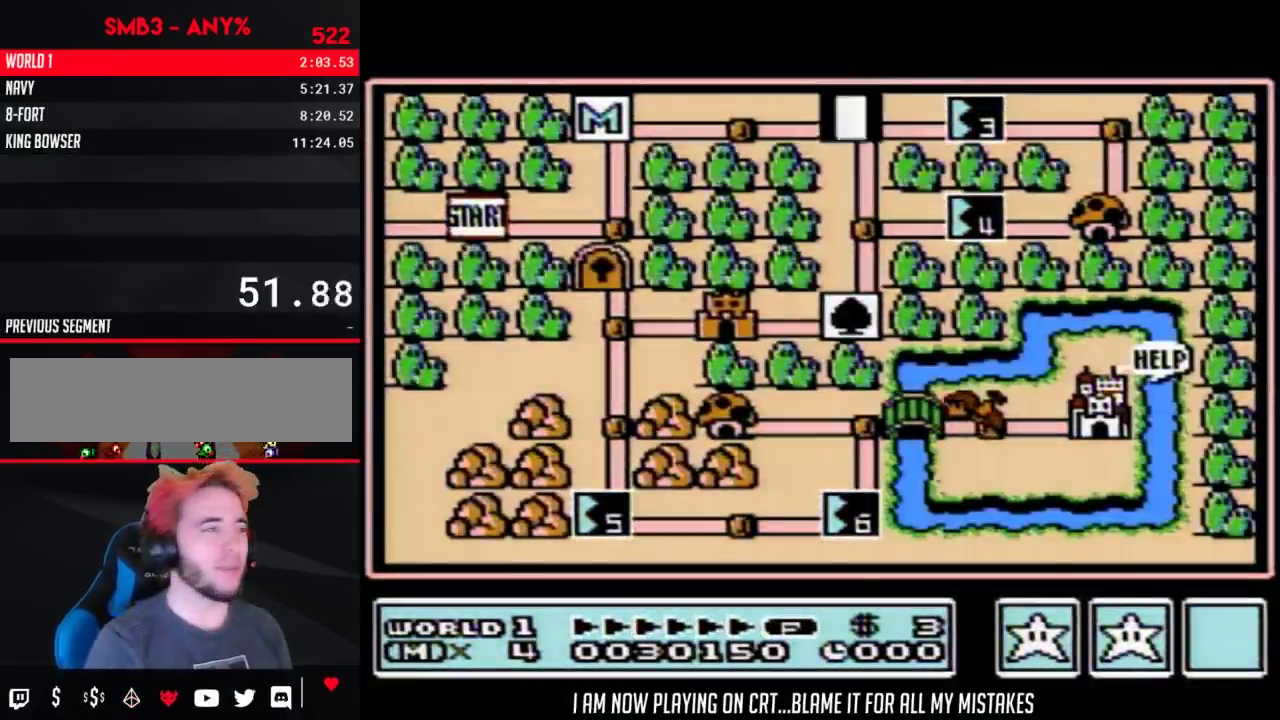
Gameplay with a controller (Nintendo layout); each line is a JSON object with the inputs held at the frame after it. "events" lists button and stick changes between this image and that frame as [ms after this image, input, new state], when the widget could be followed in between. Not read: L3 R3.
{"buttons": ["DPAD_RIGHT"], "events": [[417, "DPAD_RIGHT", "down"]]}
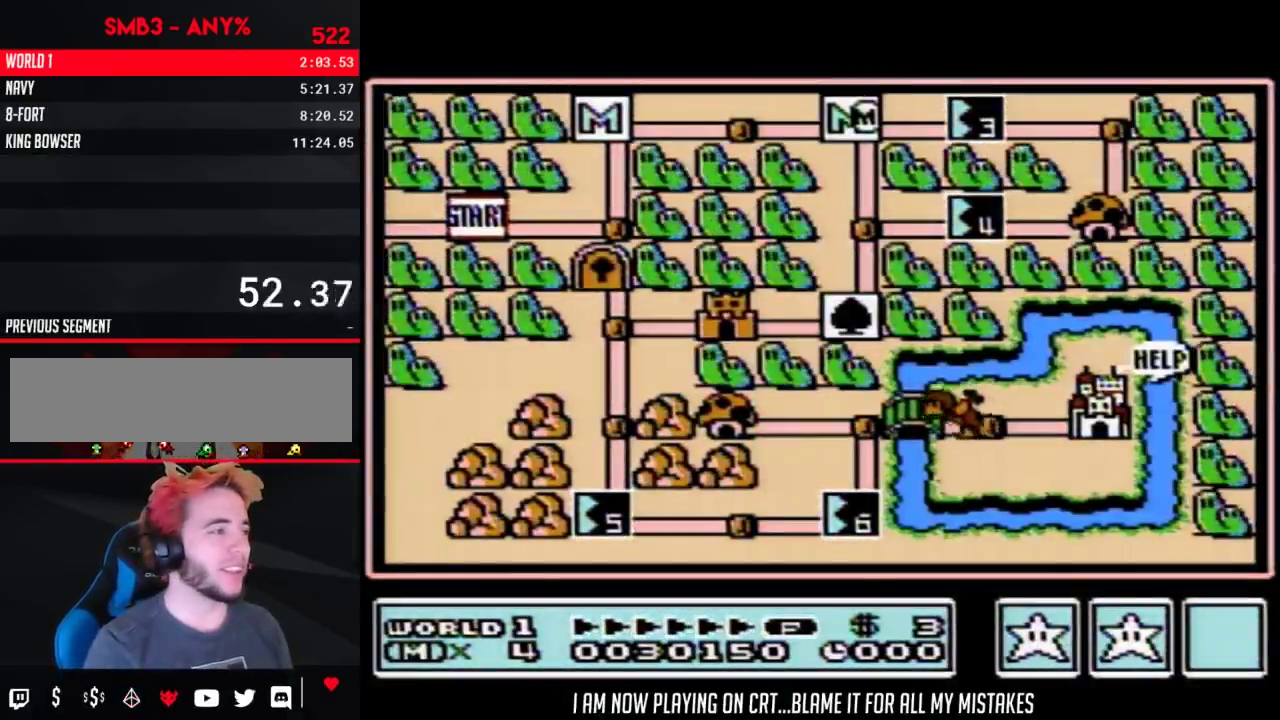
{"buttons": ["DPAD_RIGHT"], "events": []}
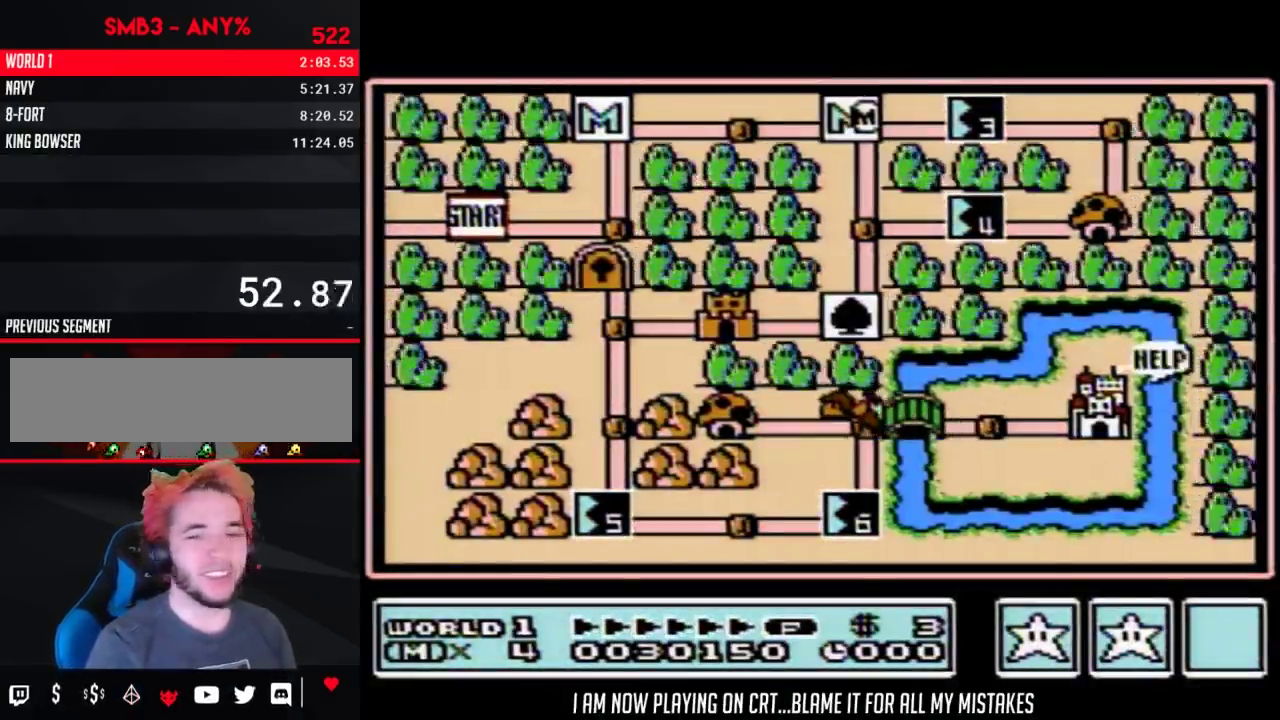
{"buttons": ["DPAD_RIGHT"], "events": []}
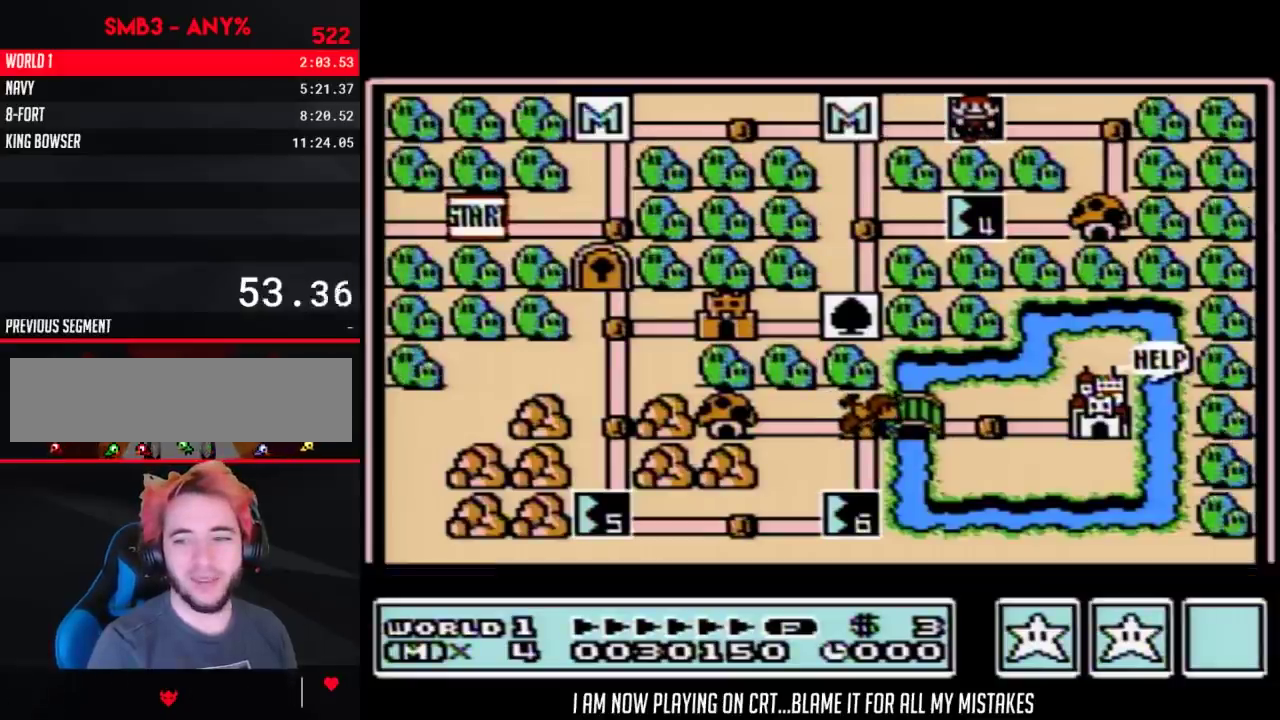
{"buttons": ["DPAD_RIGHT"], "events": []}
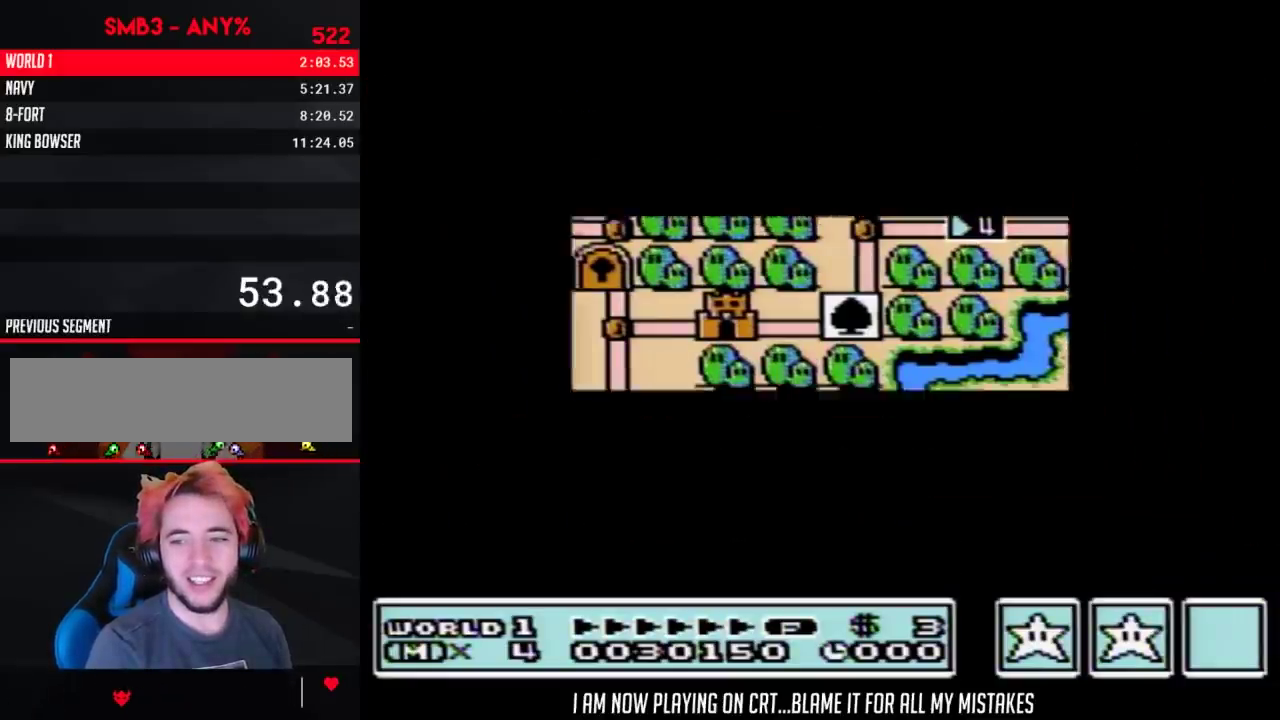
{"buttons": [], "events": [[483, "DPAD_RIGHT", "up"]]}
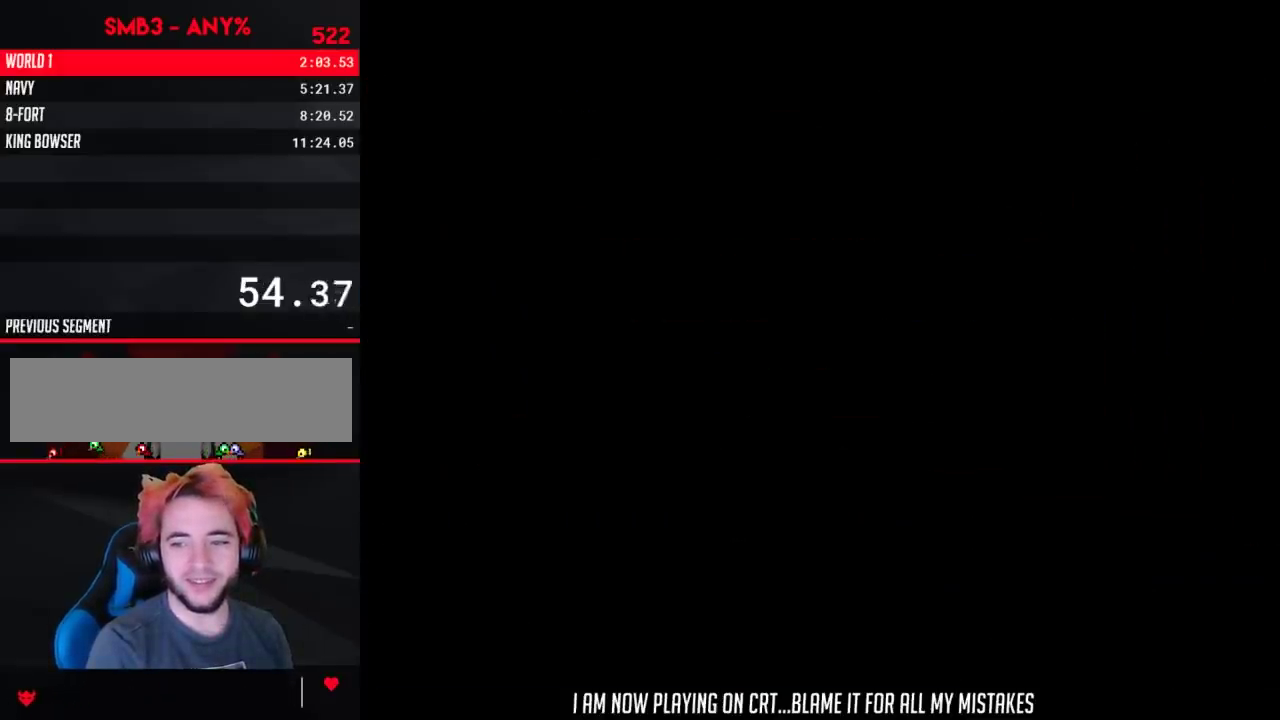
{"buttons": ["B", "DPAD_RIGHT"], "events": [[67, "B", "down"], [67, "DPAD_RIGHT", "down"]]}
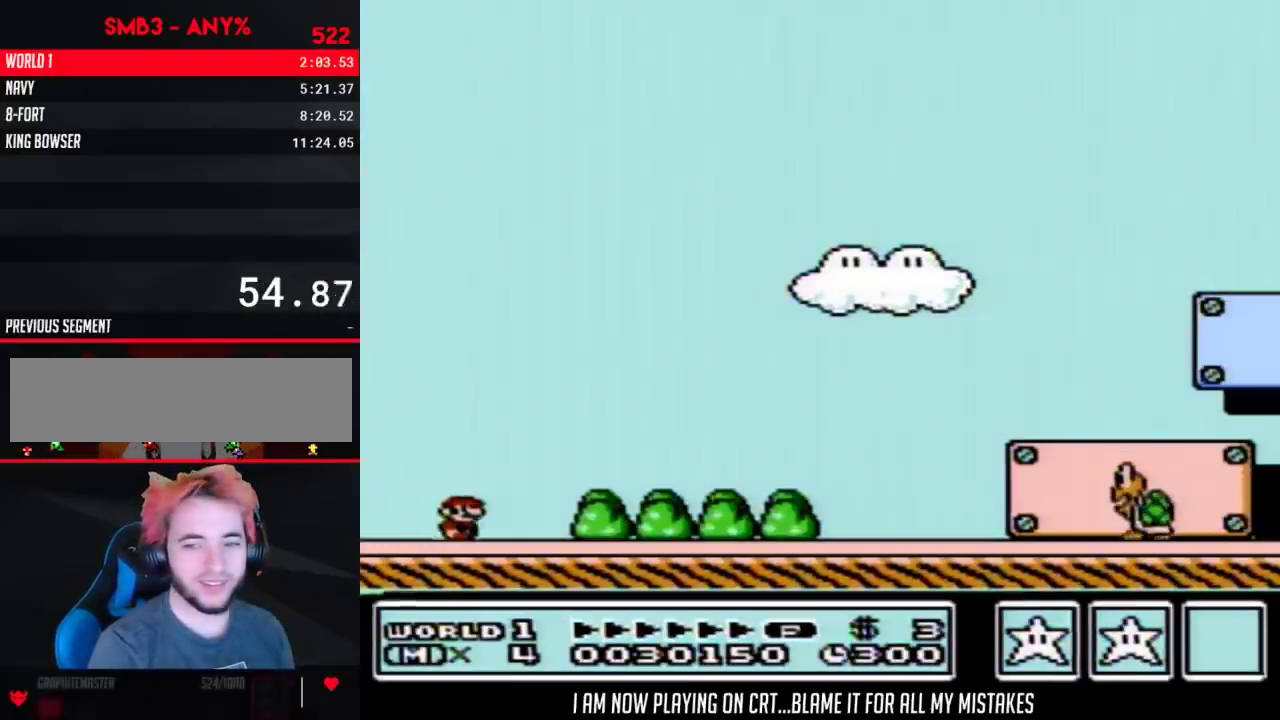
{"buttons": ["B", "DPAD_RIGHT"], "events": []}
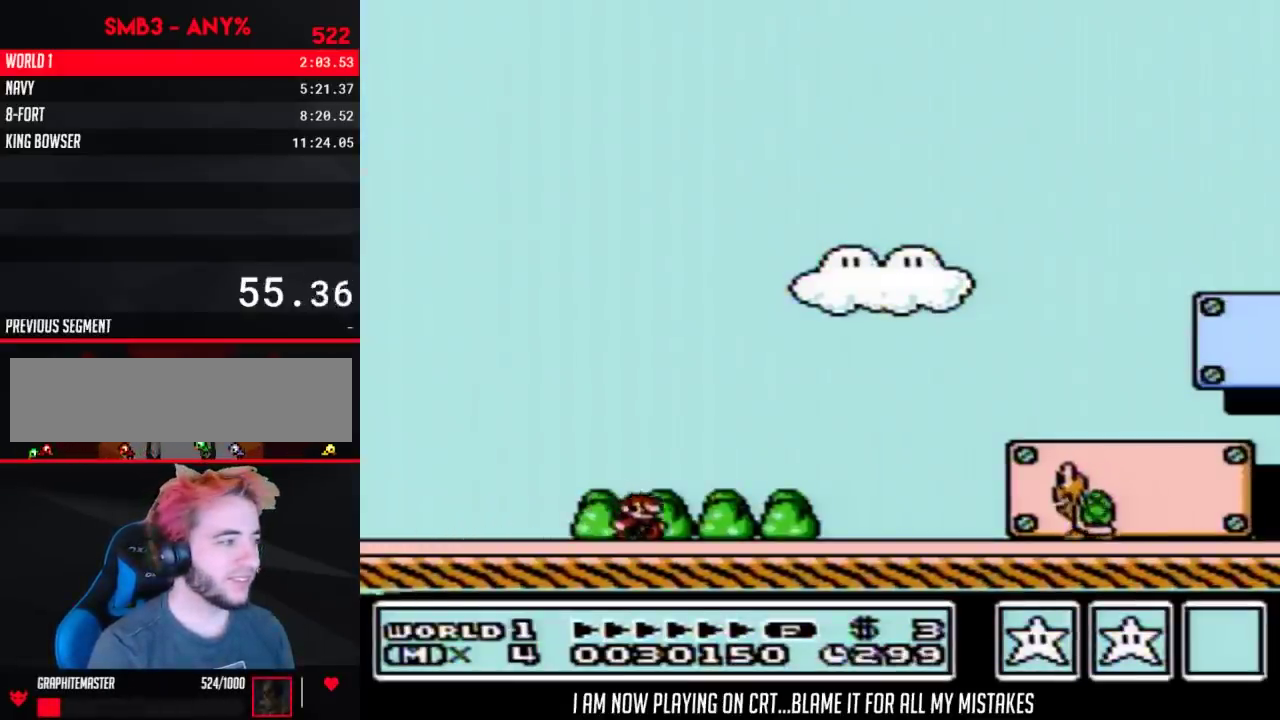
{"buttons": ["B", "DPAD_RIGHT"], "events": []}
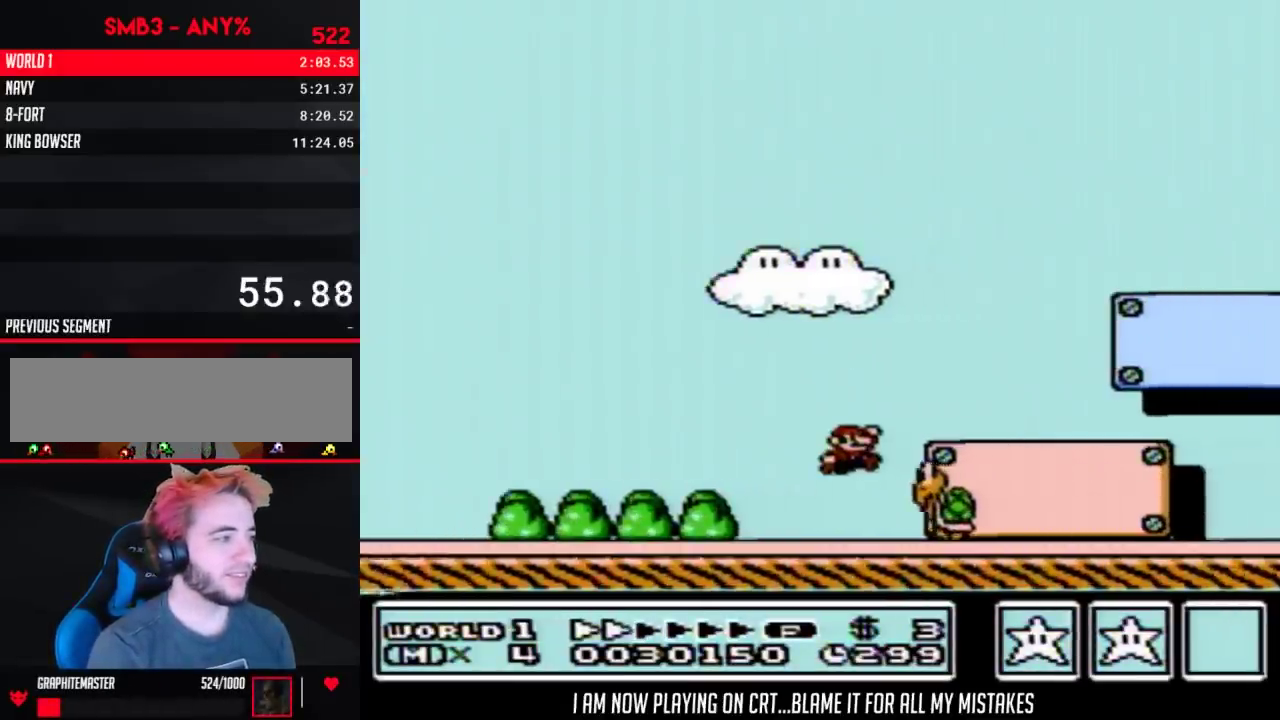
{"buttons": ["B", "DPAD_RIGHT"], "events": []}
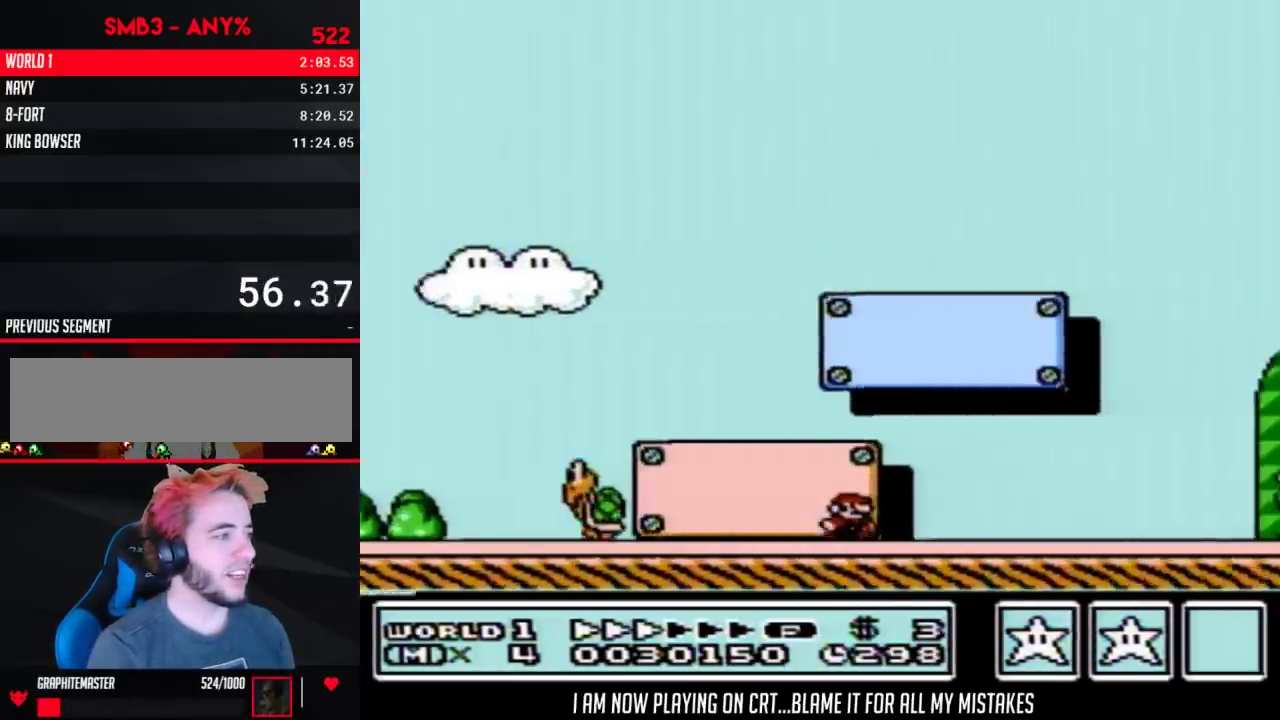
{"buttons": ["B", "DPAD_RIGHT"], "events": []}
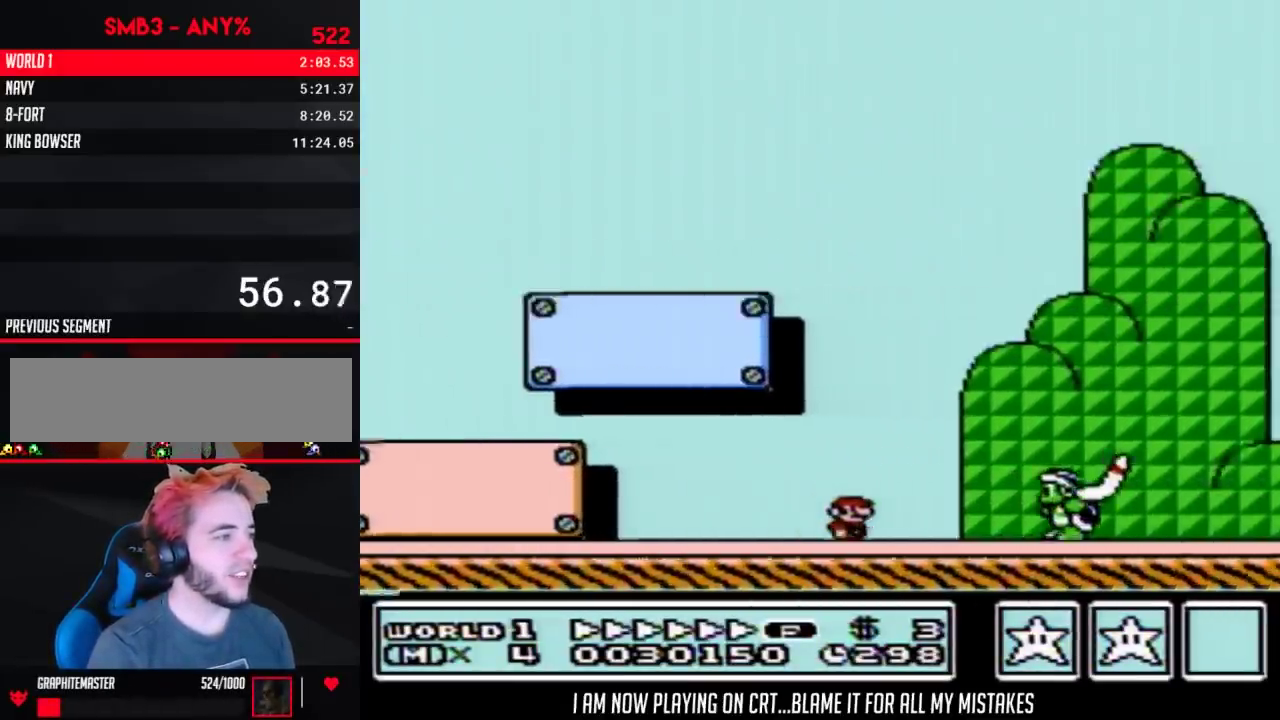
{"buttons": ["A", "B", "DPAD_RIGHT"], "events": [[183, "A", "down"]]}
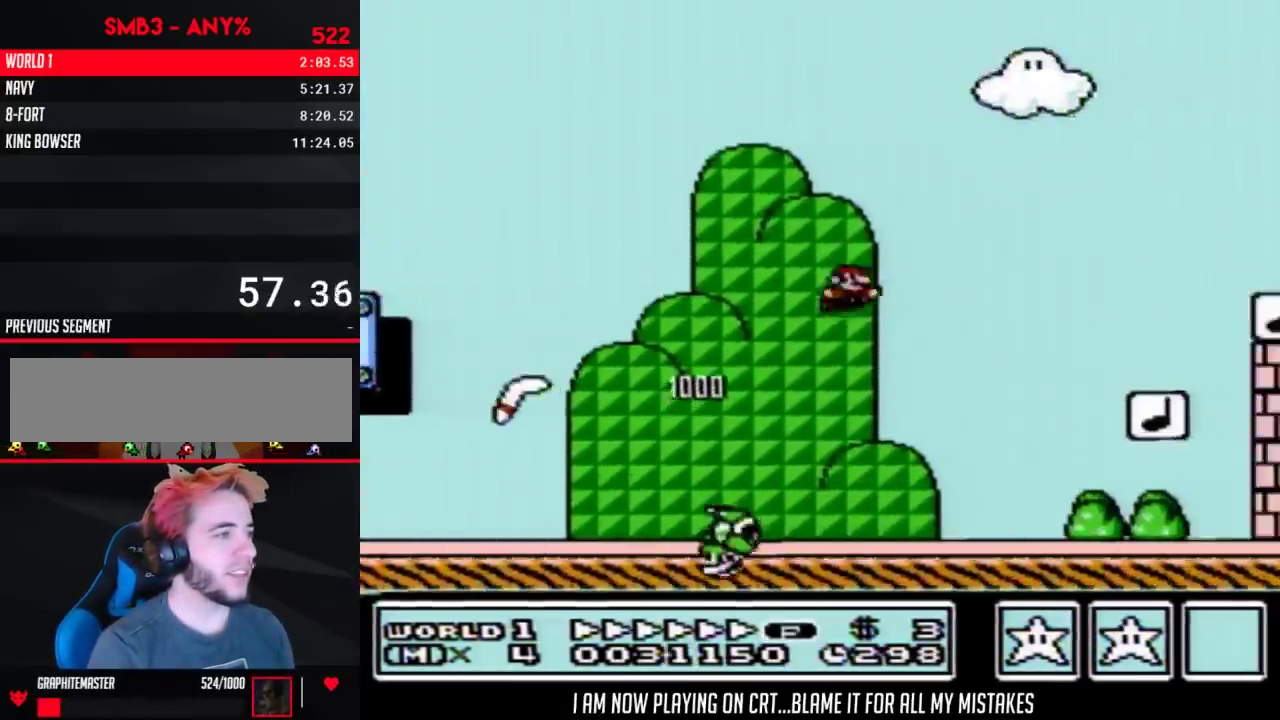
{"buttons": ["B", "DPAD_RIGHT"], "events": [[183, "A", "up"]]}
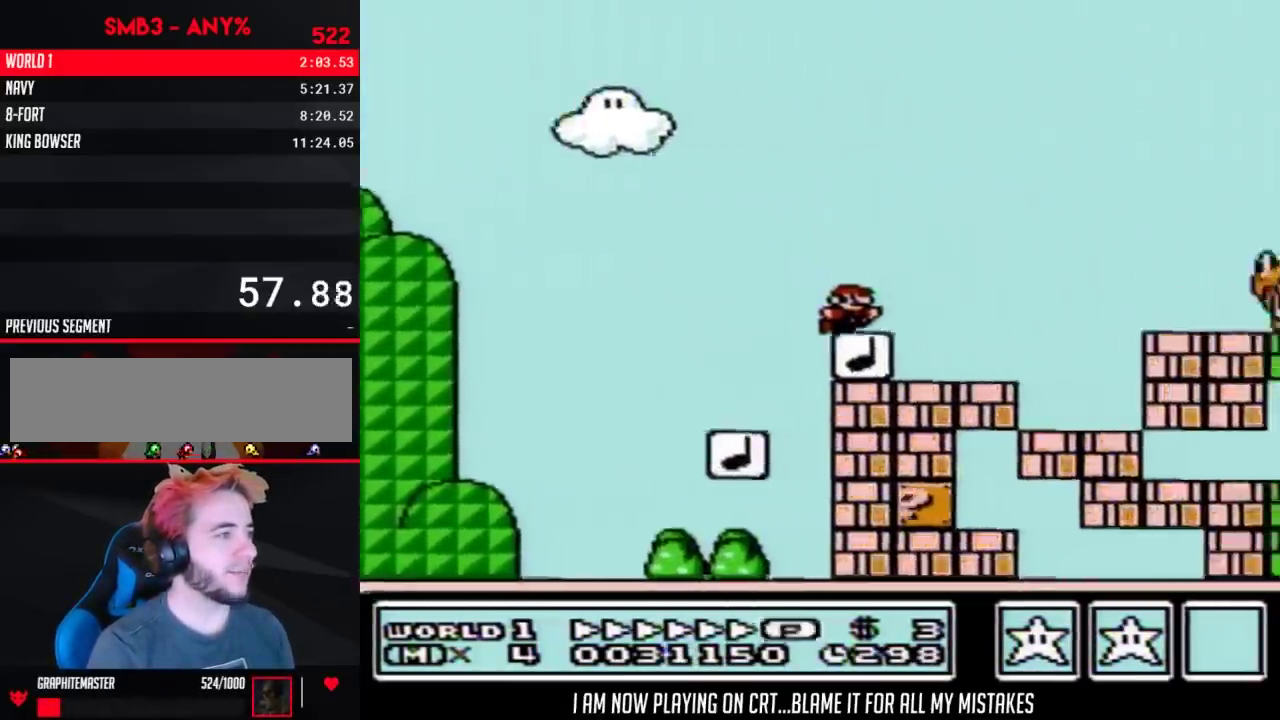
{"buttons": ["A", "B", "DPAD_RIGHT"], "events": [[100, "A", "down"]]}
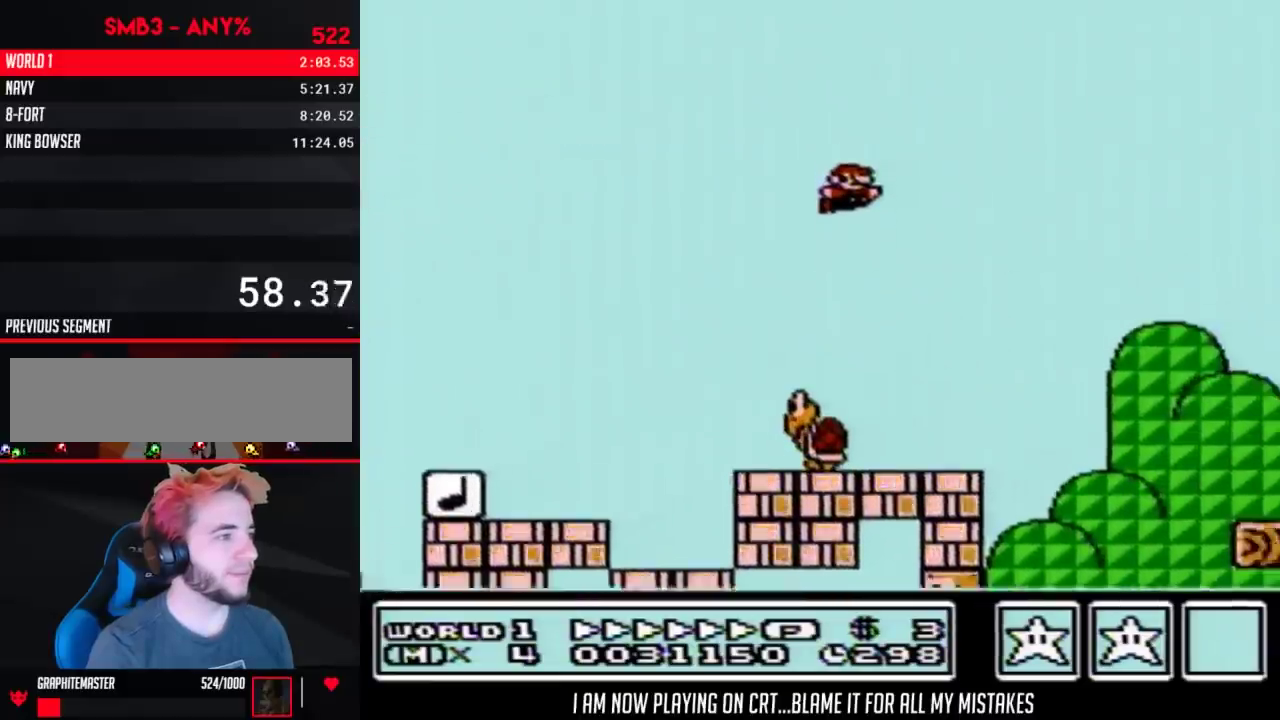
{"buttons": ["B", "DPAD_RIGHT"], "events": [[250, "A", "up"]]}
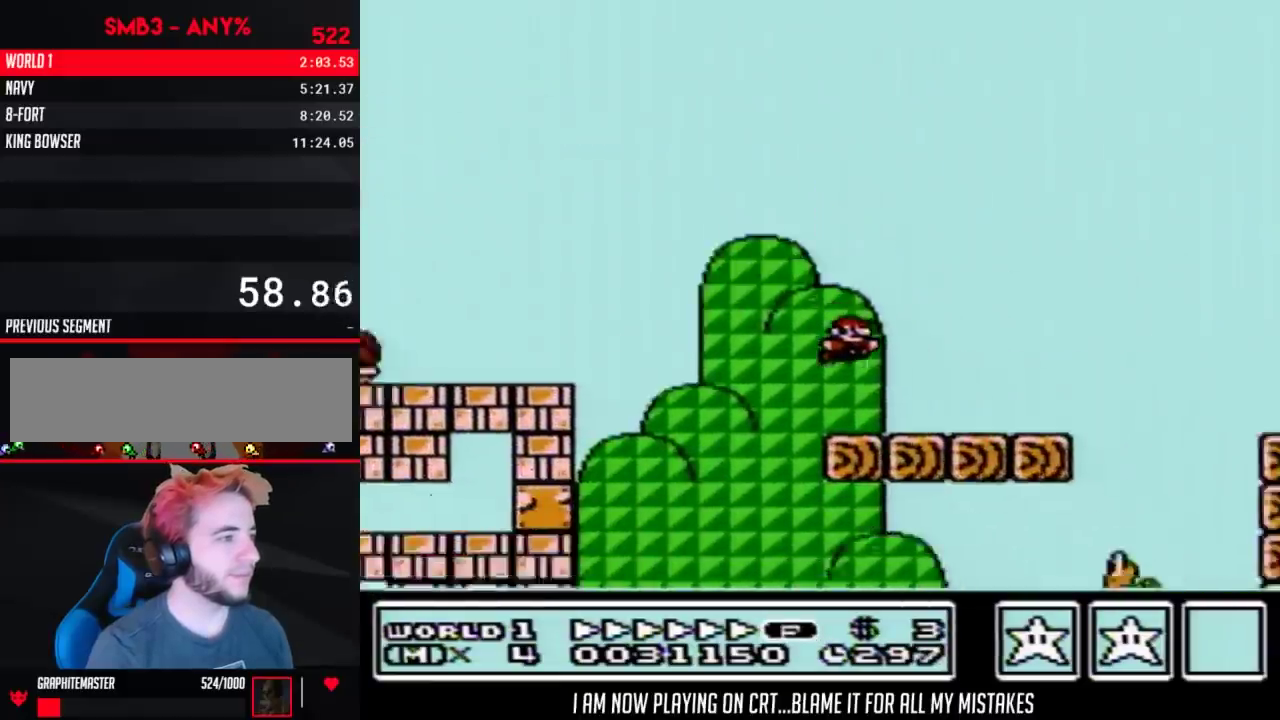
{"buttons": ["B", "DPAD_RIGHT"], "events": [[283, "A", "down"], [333, "A", "up"]]}
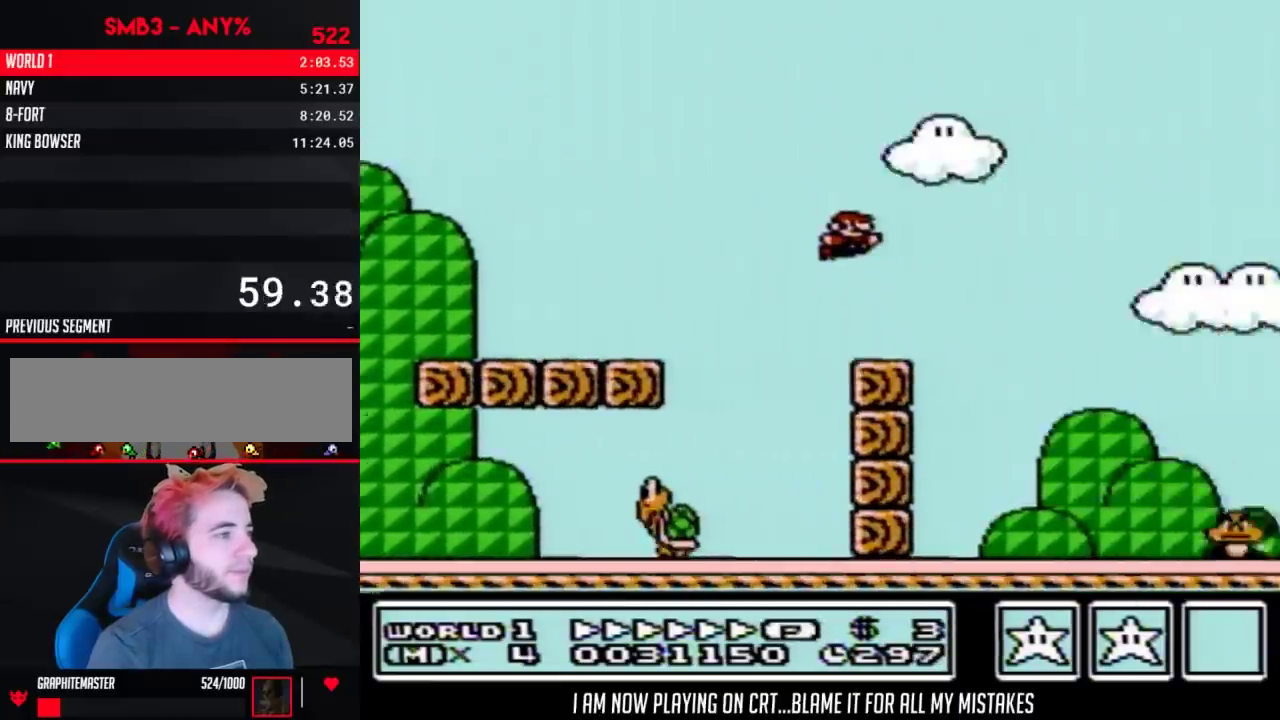
{"buttons": ["A", "B", "DPAD_RIGHT"], "events": [[500, "A", "down"]]}
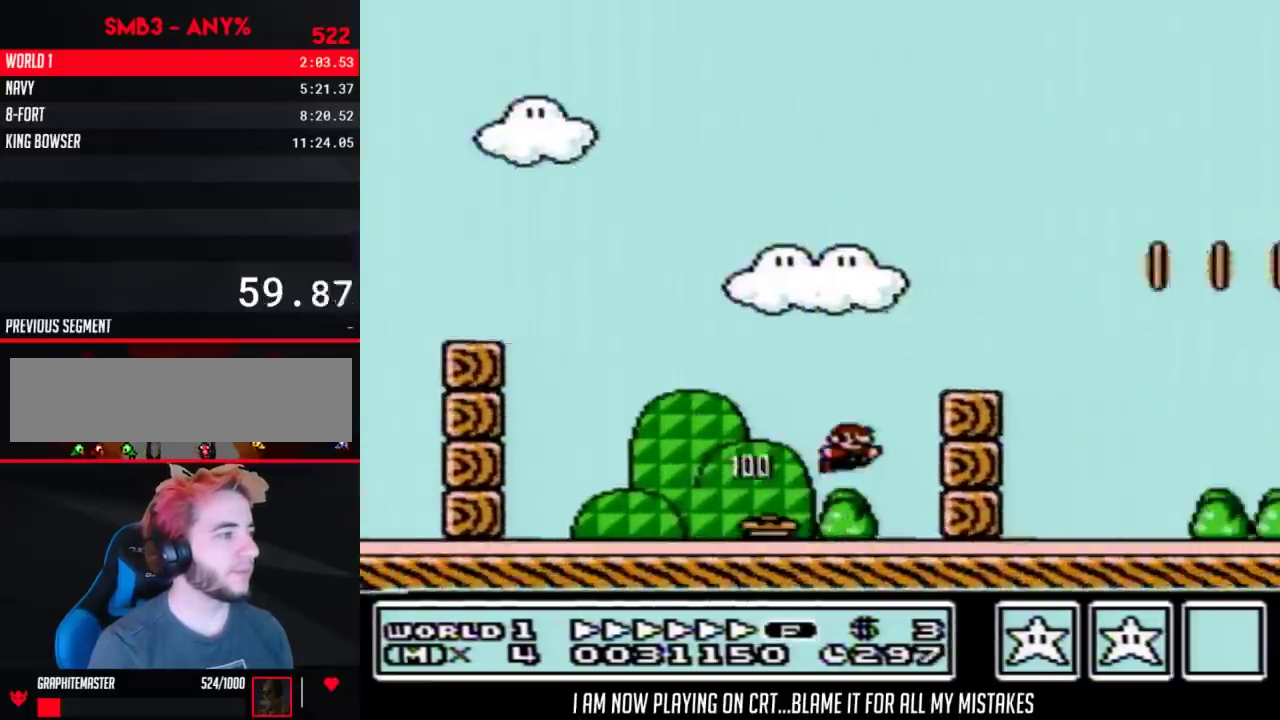
{"buttons": ["B", "DPAD_RIGHT"], "events": [[217, "A", "up"]]}
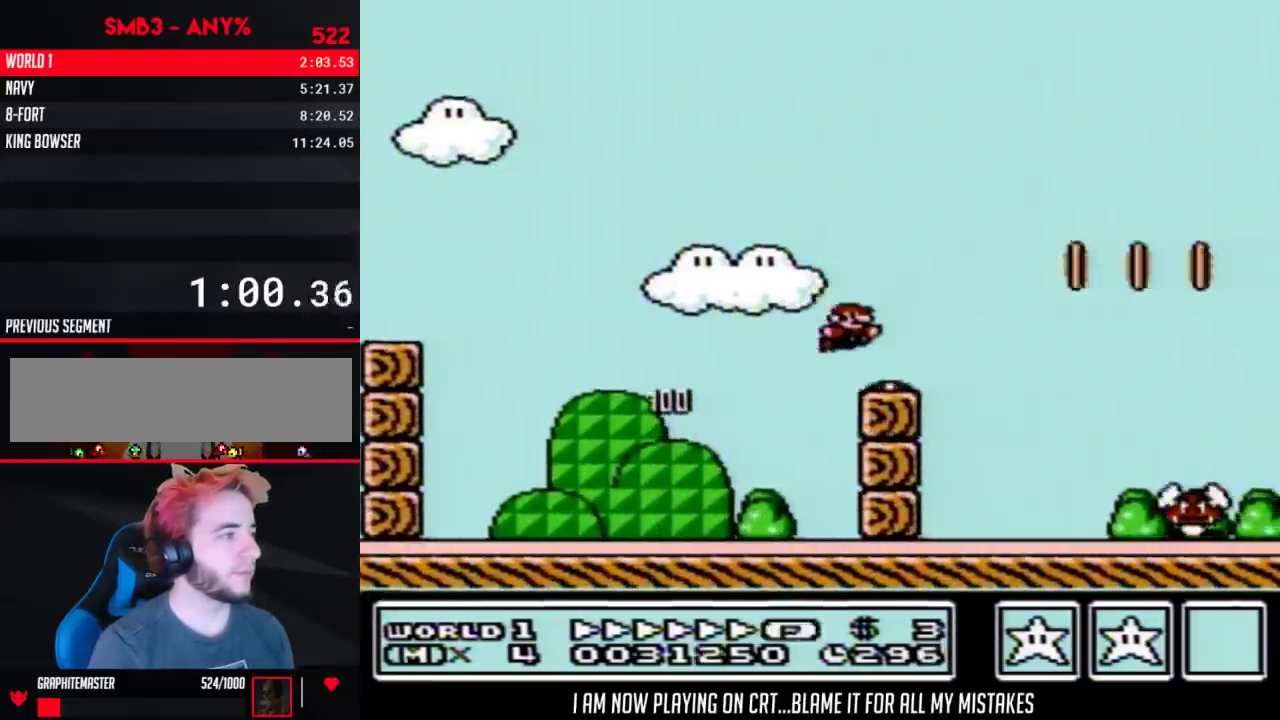
{"buttons": ["B", "DPAD_RIGHT"], "events": []}
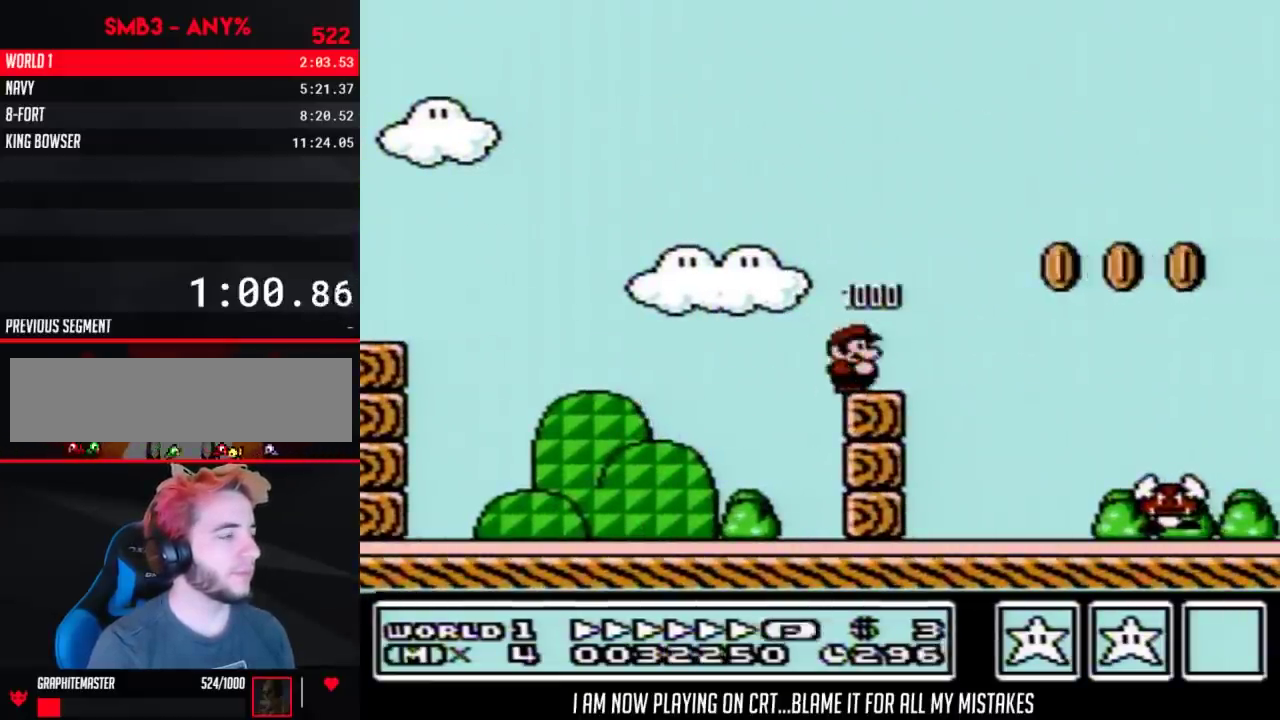
{"buttons": ["A", "B", "DPAD_RIGHT"], "events": [[500, "A", "down"]]}
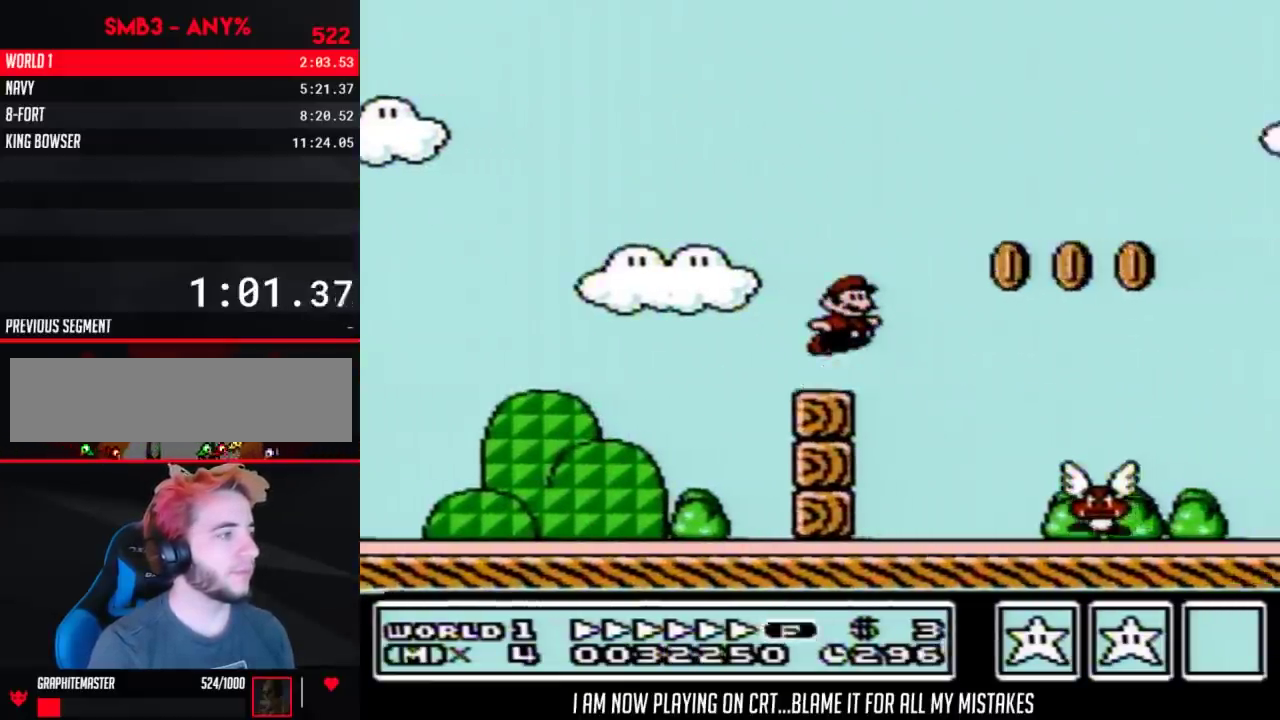
{"buttons": ["B", "DPAD_RIGHT"], "events": [[317, "A", "up"]]}
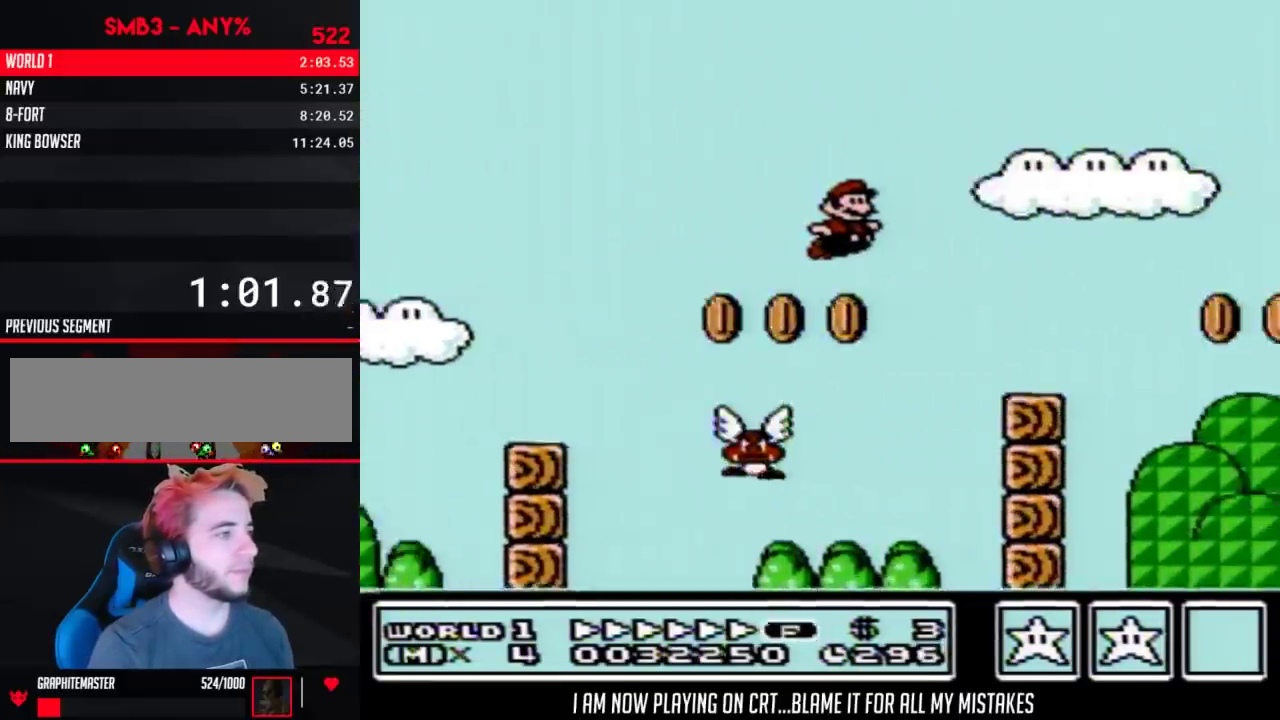
{"buttons": ["B", "DPAD_RIGHT"], "events": [[267, "A", "down"], [367, "A", "up"]]}
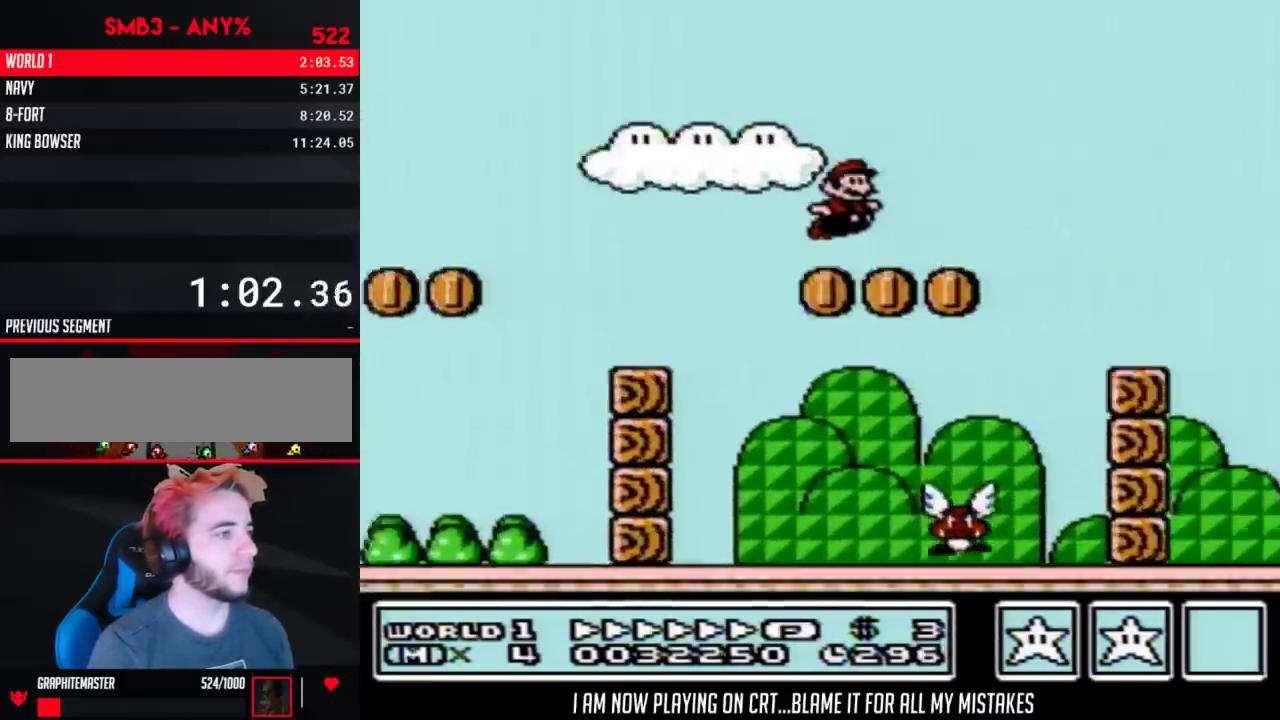
{"buttons": ["A", "B", "DPAD_RIGHT"], "events": [[367, "A", "down"]]}
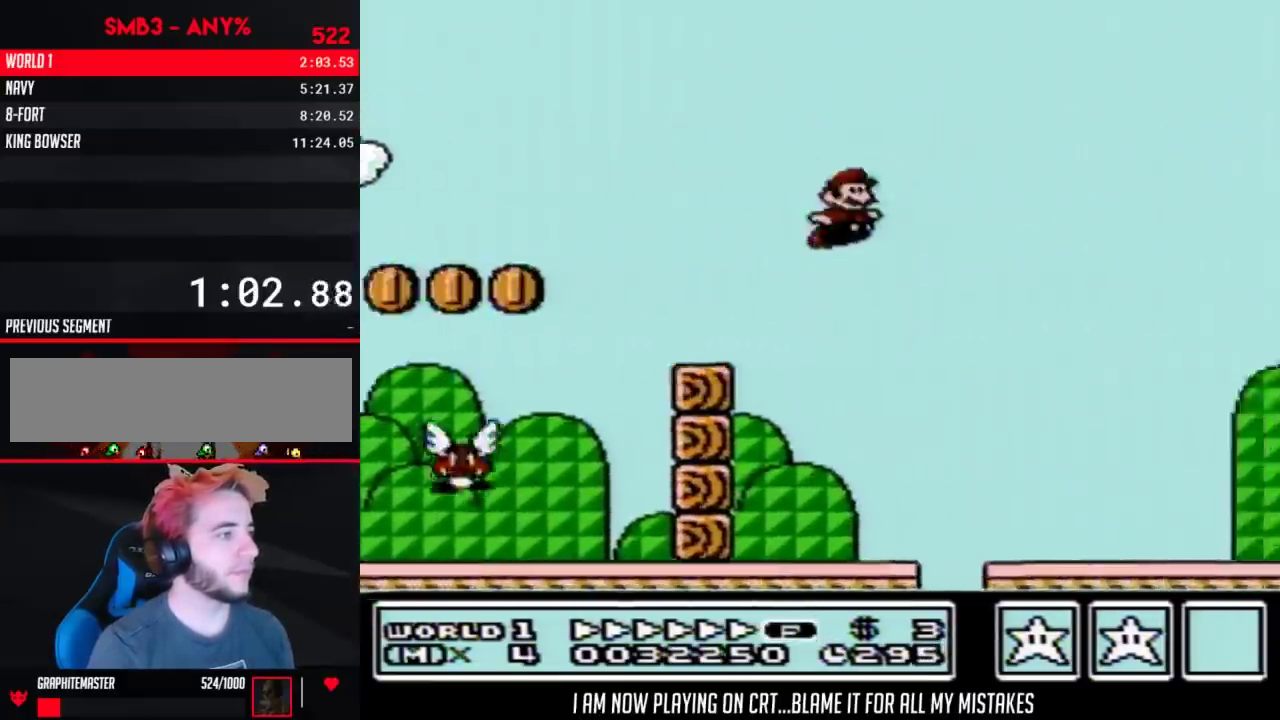
{"buttons": ["A", "B", "DPAD_RIGHT"], "events": []}
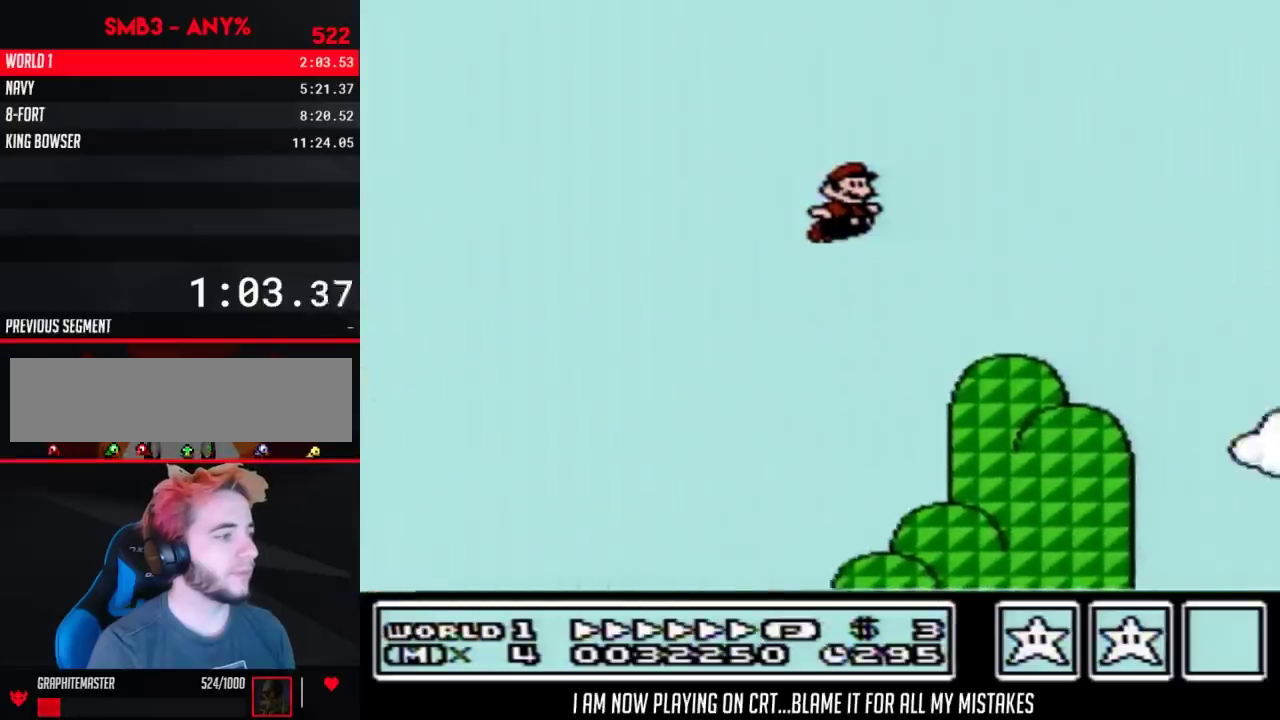
{"buttons": ["B", "DPAD_RIGHT"], "events": [[500, "A", "up"]]}
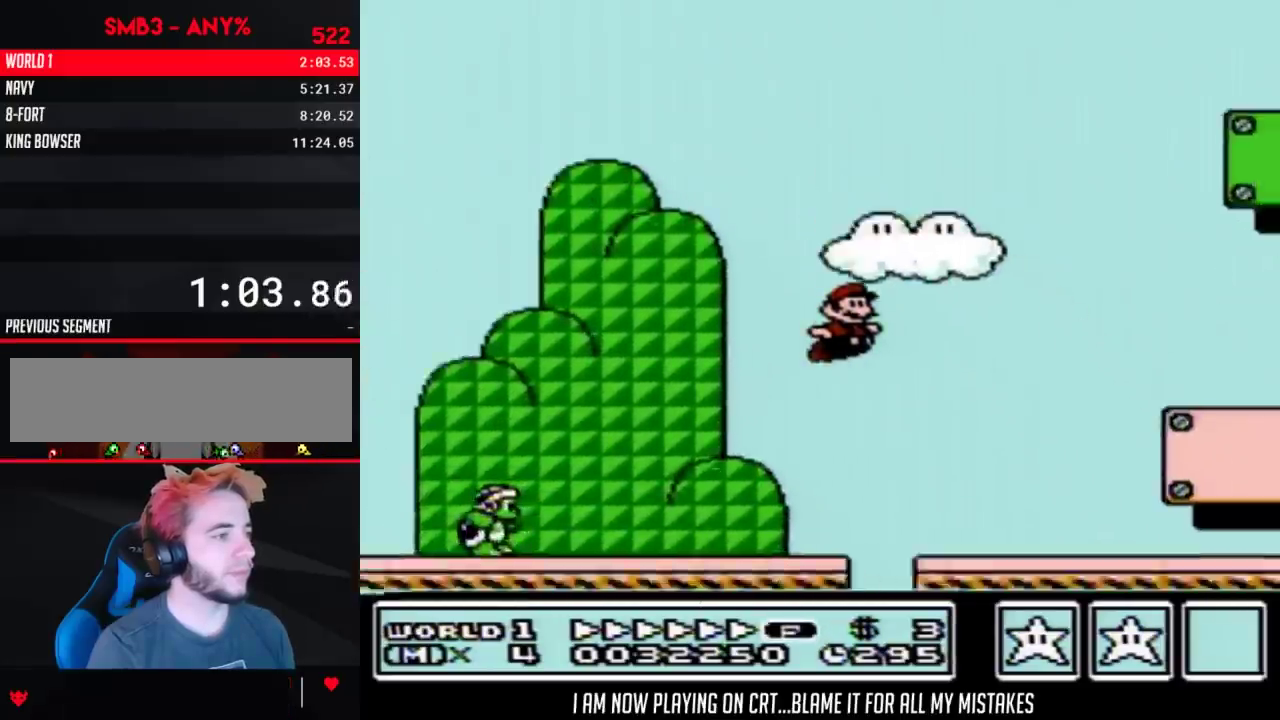
{"buttons": ["A", "B", "DPAD_RIGHT"], "events": [[500, "A", "down"]]}
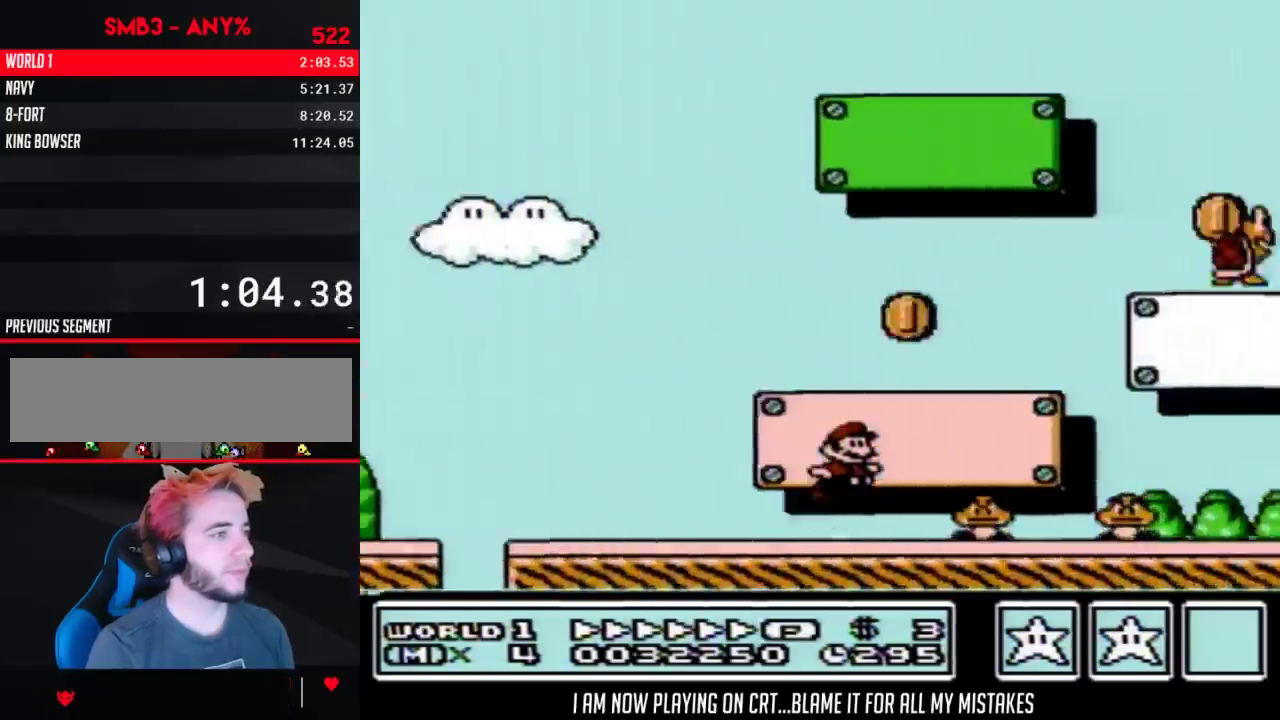
{"buttons": ["B", "DPAD_DOWN", "DPAD_LEFT"], "events": [[400, "A", "up"], [467, "DPAD_DOWN", "down"], [467, "DPAD_RIGHT", "up"], [500, "DPAD_LEFT", "down"]]}
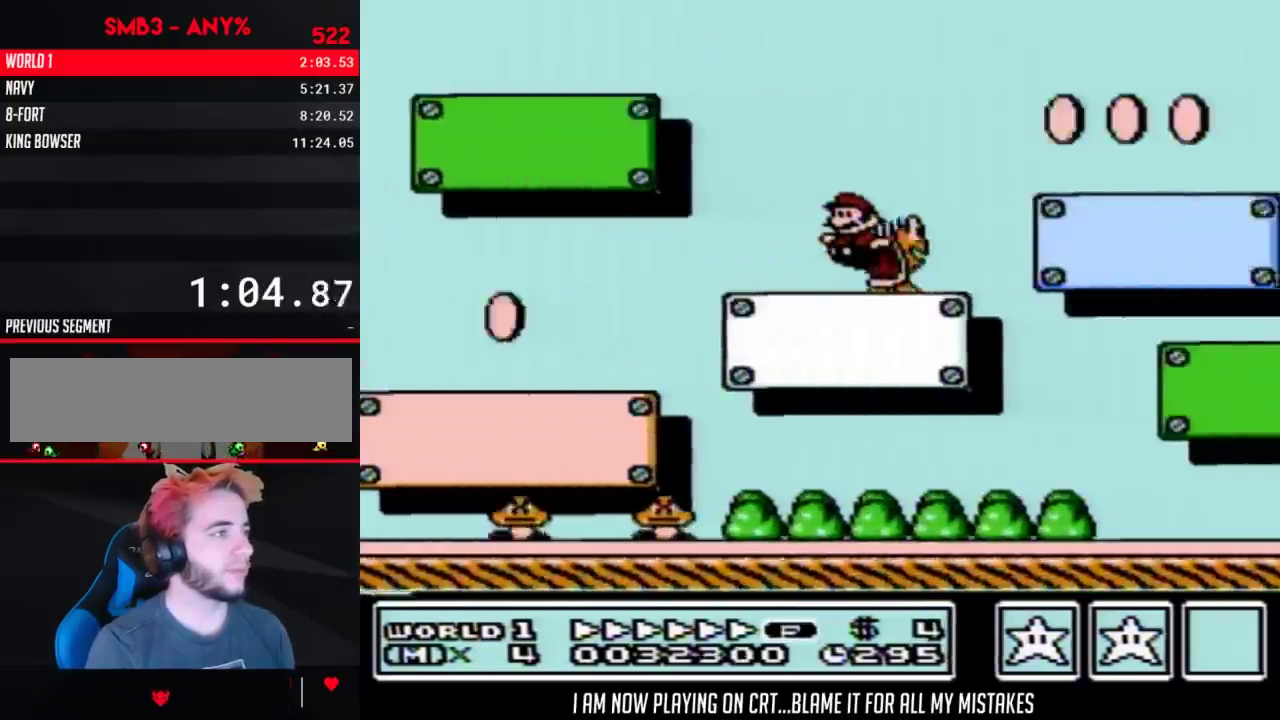
{"buttons": ["B", "DPAD_DOWN", "DPAD_LEFT"], "events": []}
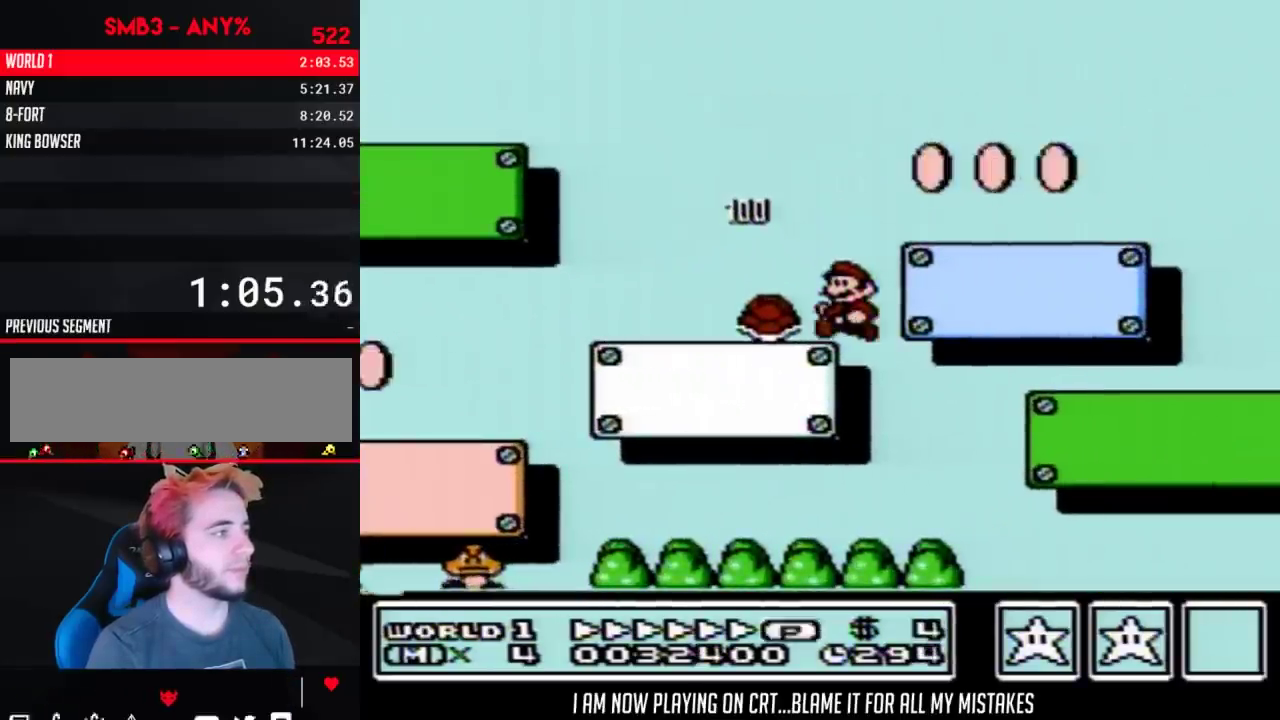
{"buttons": ["B", "DPAD_DOWN", "DPAD_LEFT"], "events": []}
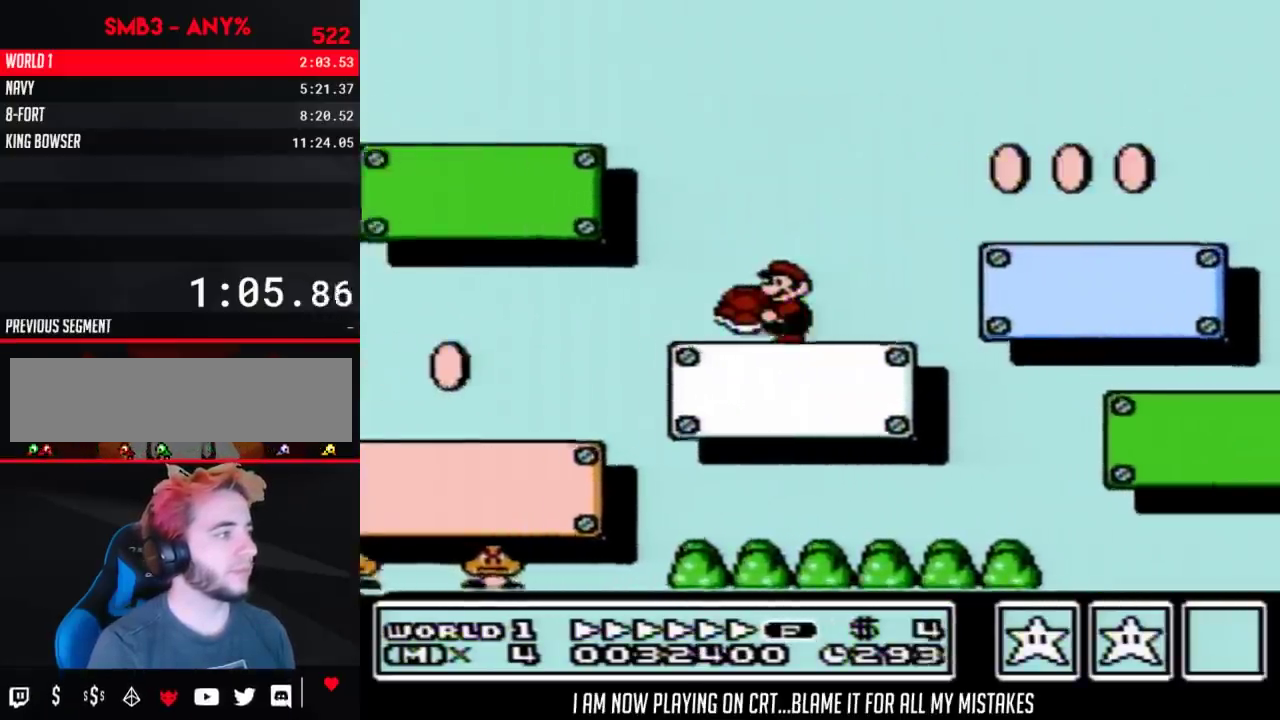
{"buttons": ["B", "DPAD_DOWN", "DPAD_LEFT"], "events": [[67, "DPAD_LEFT", "up"], [83, "DPAD_RIGHT", "down"], [367, "DPAD_RIGHT", "up"], [400, "DPAD_LEFT", "down"]]}
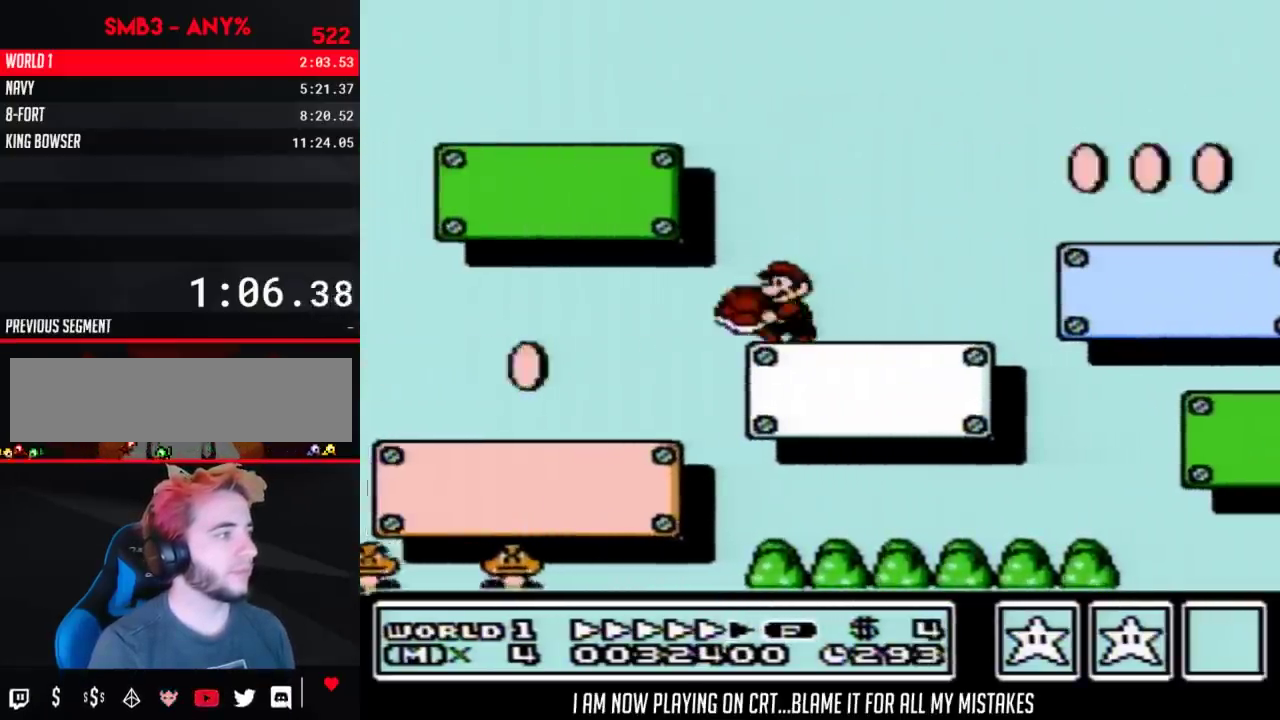
{"buttons": ["B", "DPAD_DOWN", "DPAD_RIGHT"], "events": [[117, "DPAD_LEFT", "up"], [183, "DPAD_RIGHT", "down"], [317, "DPAD_RIGHT", "up"], [333, "DPAD_LEFT", "down"], [433, "DPAD_LEFT", "up"], [467, "DPAD_RIGHT", "down"]]}
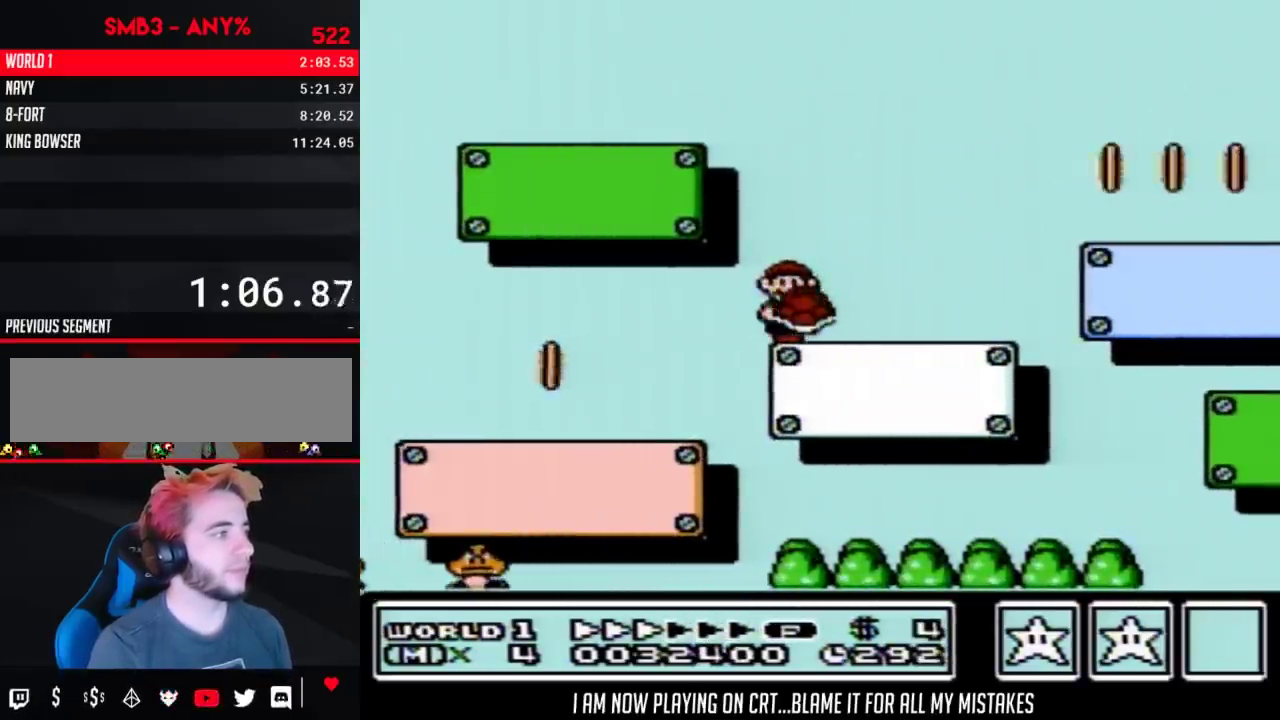
{"buttons": ["B", "DPAD_DOWN", "DPAD_RIGHT"], "events": [[83, "DPAD_RIGHT", "up"], [133, "DPAD_LEFT", "down"], [183, "DPAD_LEFT", "up"], [250, "DPAD_RIGHT", "down"], [317, "DPAD_RIGHT", "up"], [333, "DPAD_LEFT", "down"], [433, "DPAD_LEFT", "up"], [467, "DPAD_RIGHT", "down"]]}